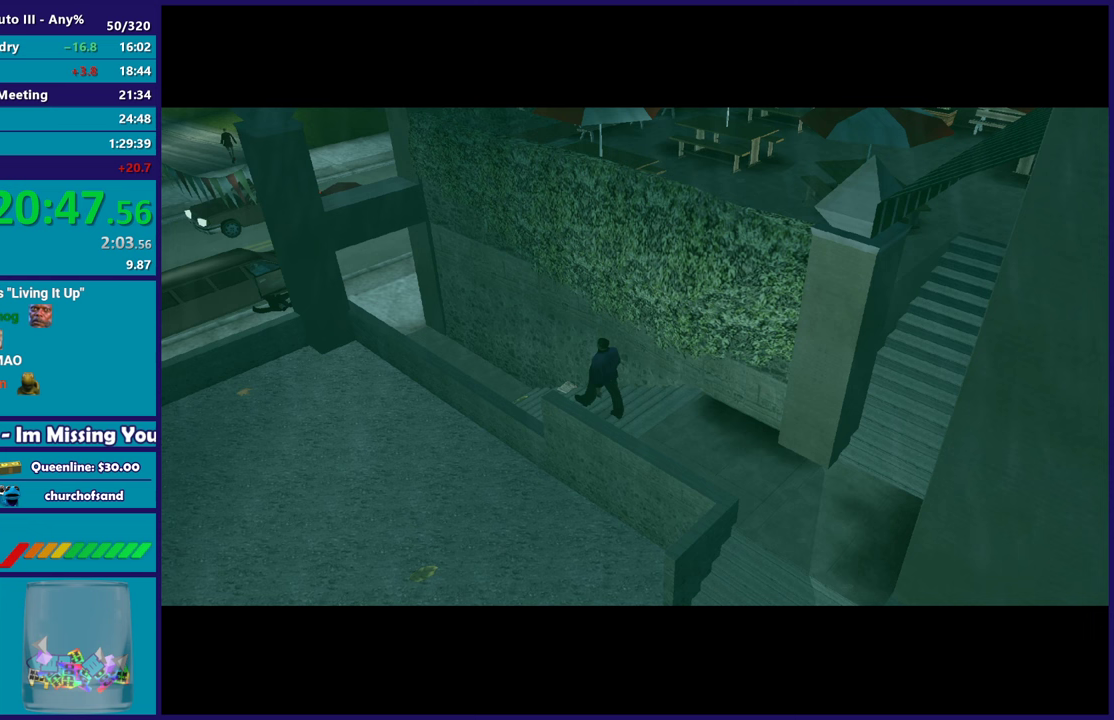
Gameplay with a controller (Xbox layout); each line is a JSON object with the inputs held at the frame after it. "events" lists button and stick changes between this image and that frame as [ms after this image, input, new state], when the widget could be followed in between.
{"buttons": [], "left_stick": "center", "right_stick": "center", "events": [[100, "A", "up"], [267, "A", "down"], [450, "A", "up"]]}
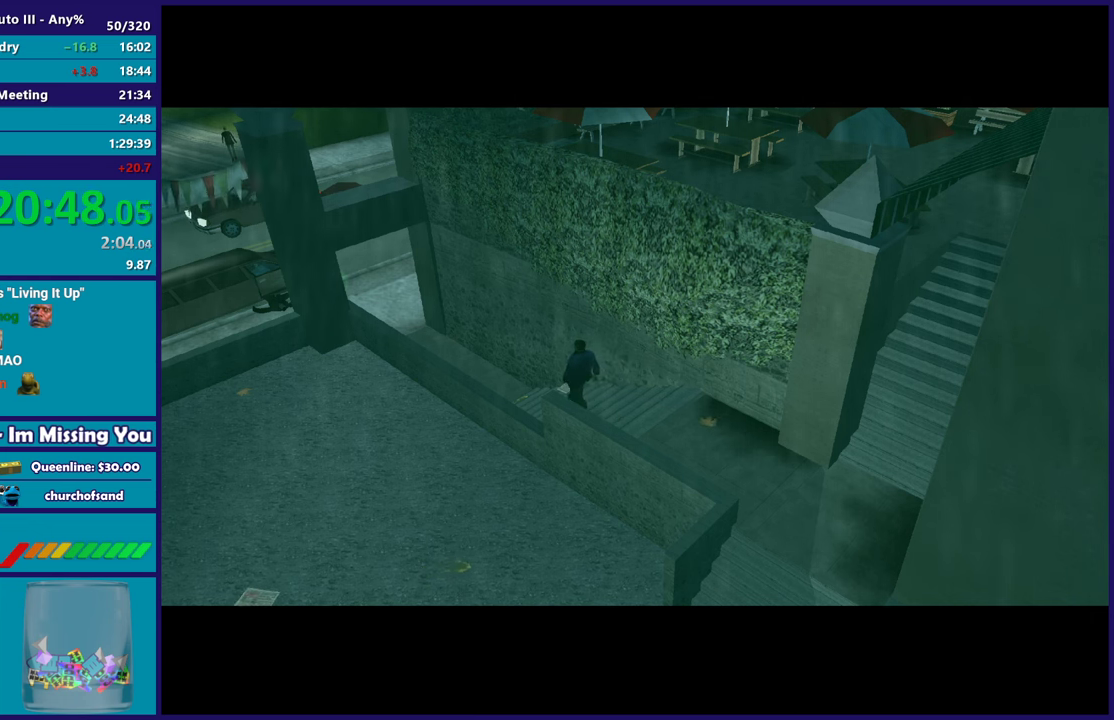
{"buttons": [], "left_stick": "center", "right_stick": "center", "events": [[17, "A", "down"], [167, "A", "up"]]}
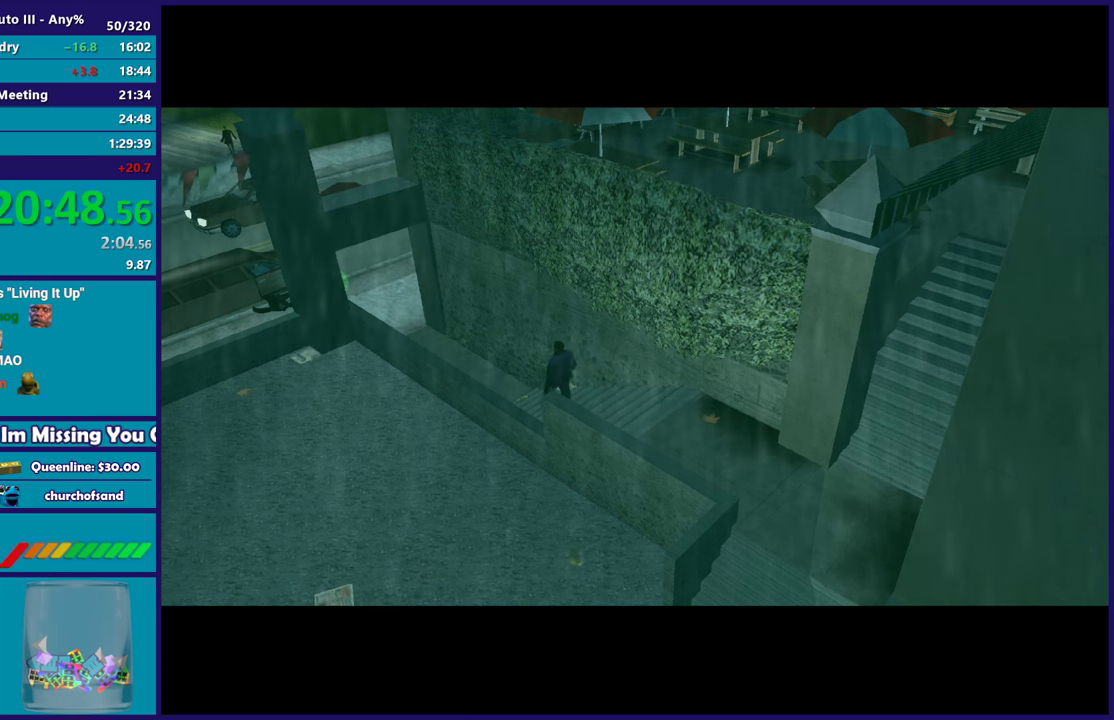
{"buttons": [], "left_stick": "center", "right_stick": "center", "events": []}
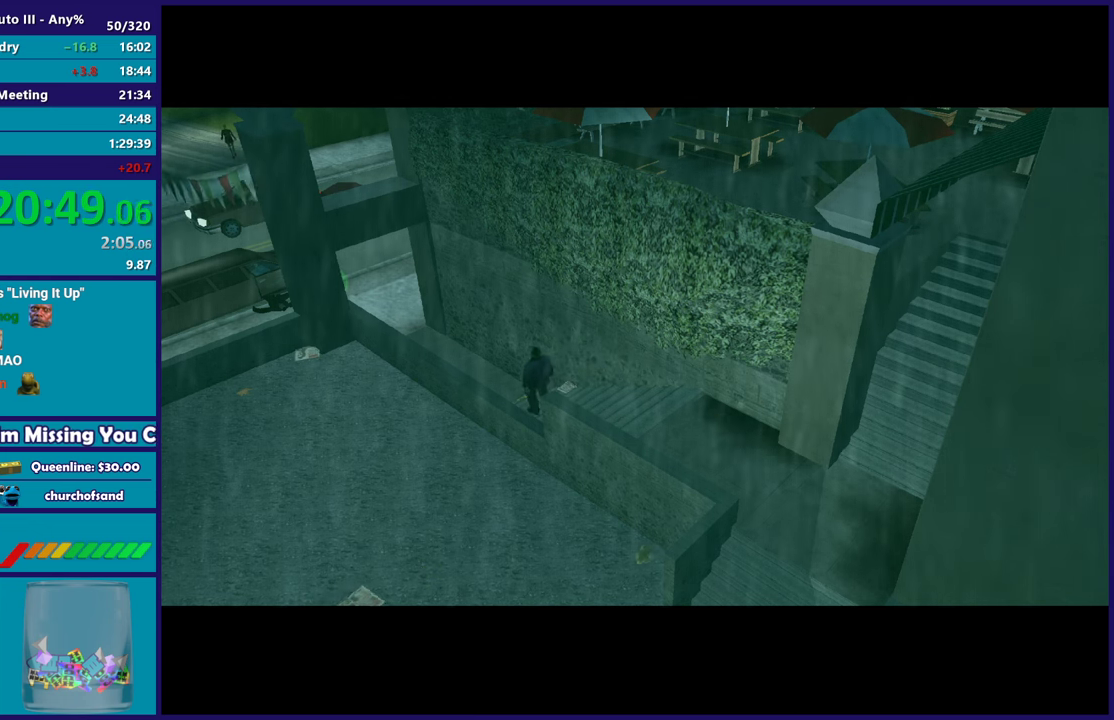
{"buttons": ["A", "R2"], "left_stick": "center", "right_stick": "center", "events": [[217, "A", "down"], [417, "A", "up"], [483, "A", "down"], [500, "R2", "down"]]}
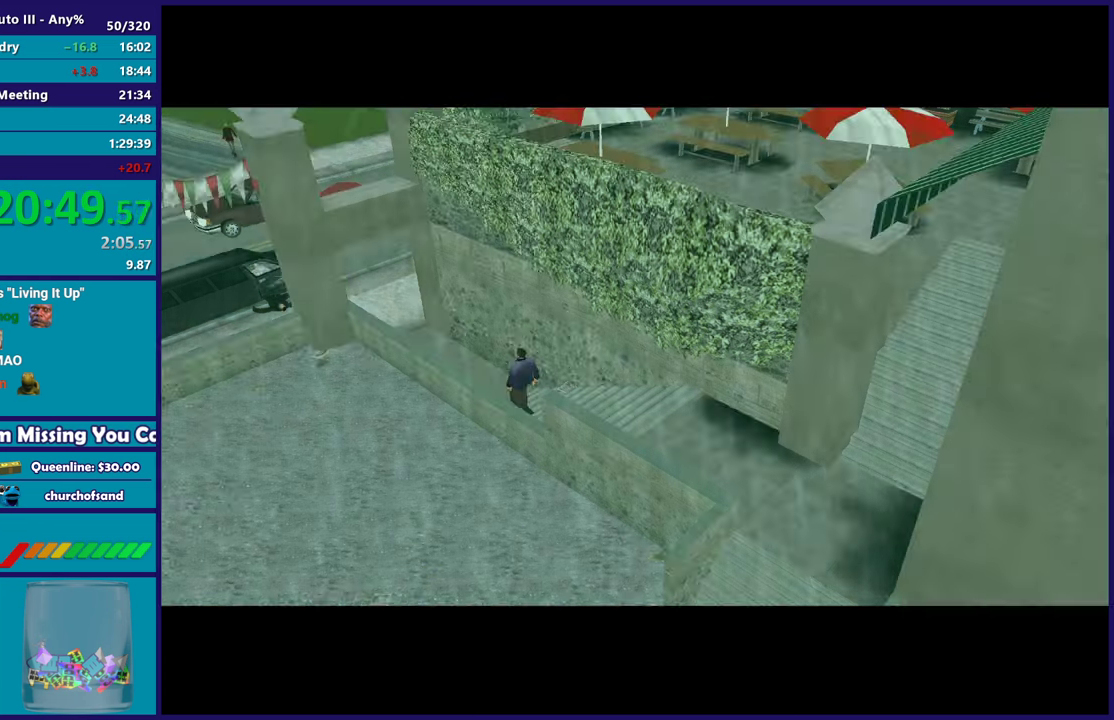
{"buttons": ["A", "R2"], "left_stick": "center", "right_stick": "up-right", "events": [[150, "A", "up"], [183, "R2", "up"], [233, "R2", "down"], [250, "A", "down"], [383, "A", "up"], [400, "R2", "up"], [467, "A", "down"], [467, "R2", "down"], [483, "right_stick", "up-right"]]}
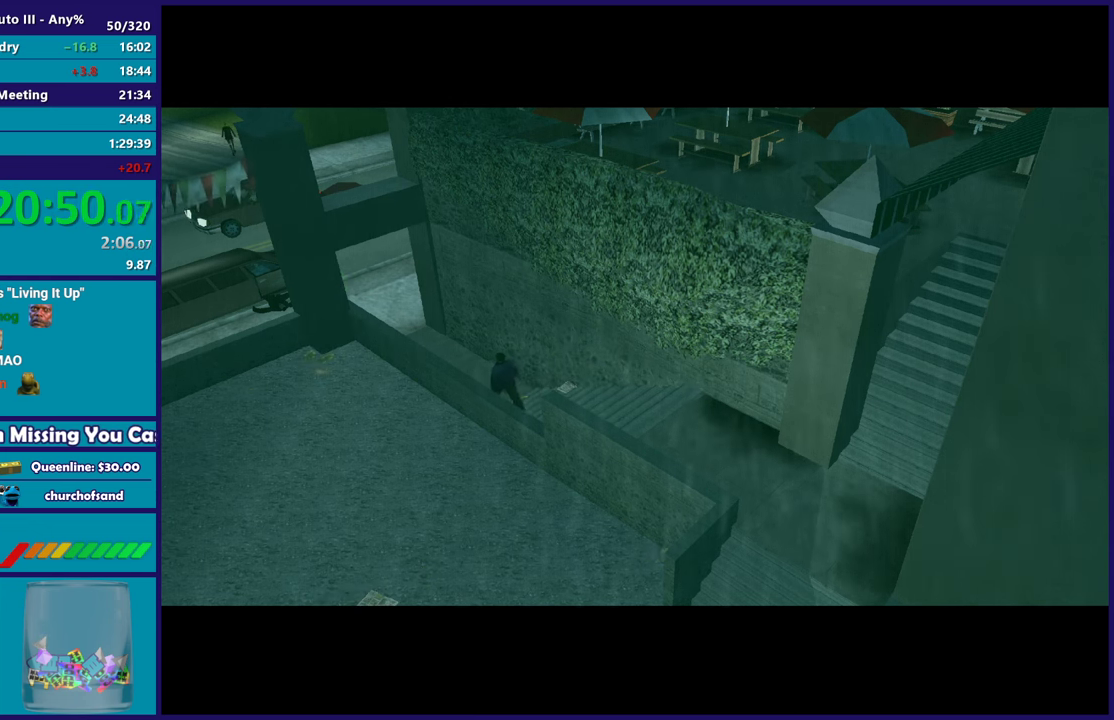
{"buttons": ["A", "R2"], "left_stick": "center", "right_stick": "center", "events": [[100, "A", "up"], [117, "right_stick", "center"], [133, "R2", "up"], [217, "A", "down"], [217, "R2", "down"], [383, "A", "up"], [400, "R2", "up"], [450, "A", "down"], [450, "R2", "down"]]}
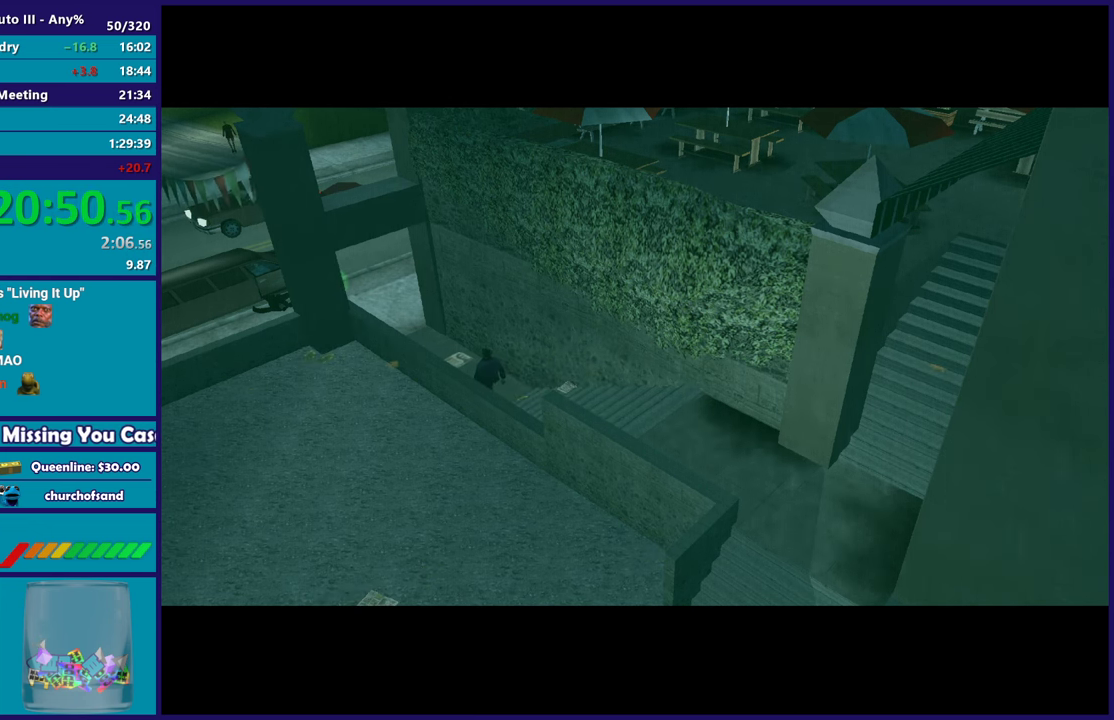
{"buttons": ["A", "R2"], "left_stick": "center", "right_stick": "center", "events": [[117, "R2", "up"], [133, "A", "up"], [183, "A", "down"], [200, "R2", "down"], [367, "A", "up"], [367, "R2", "up"], [433, "A", "down"], [433, "R2", "down"]]}
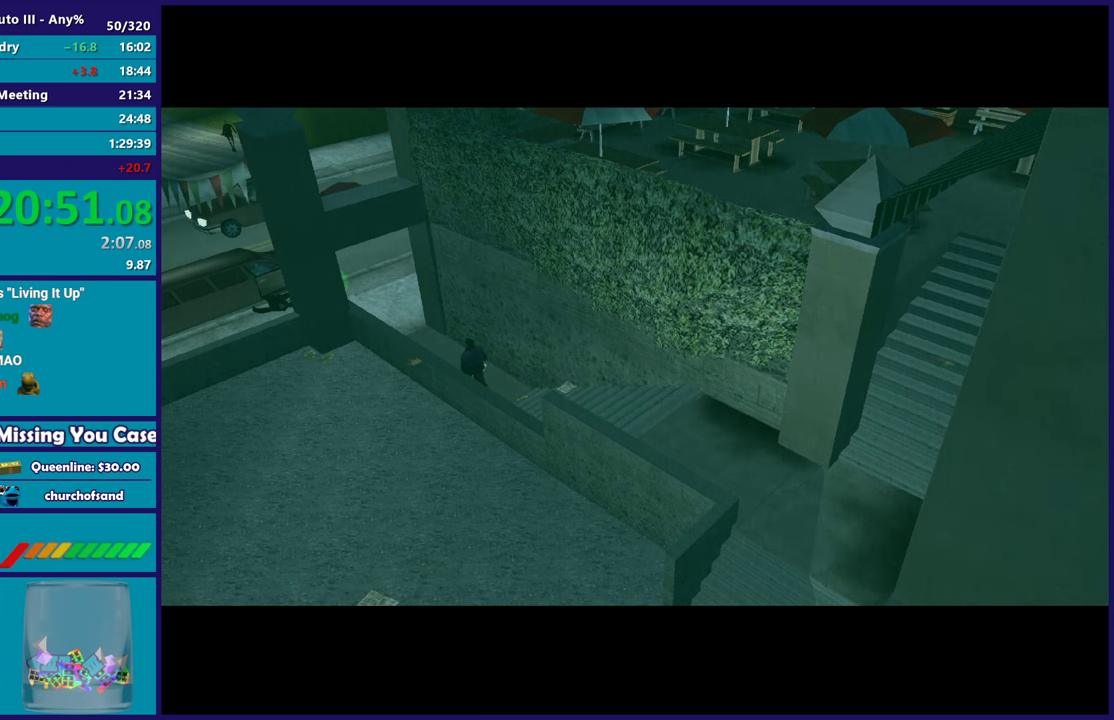
{"buttons": ["A"], "left_stick": "center", "right_stick": "center", "events": [[100, "A", "up"], [117, "R2", "up"], [200, "A", "down"], [383, "A", "up"], [450, "A", "down"]]}
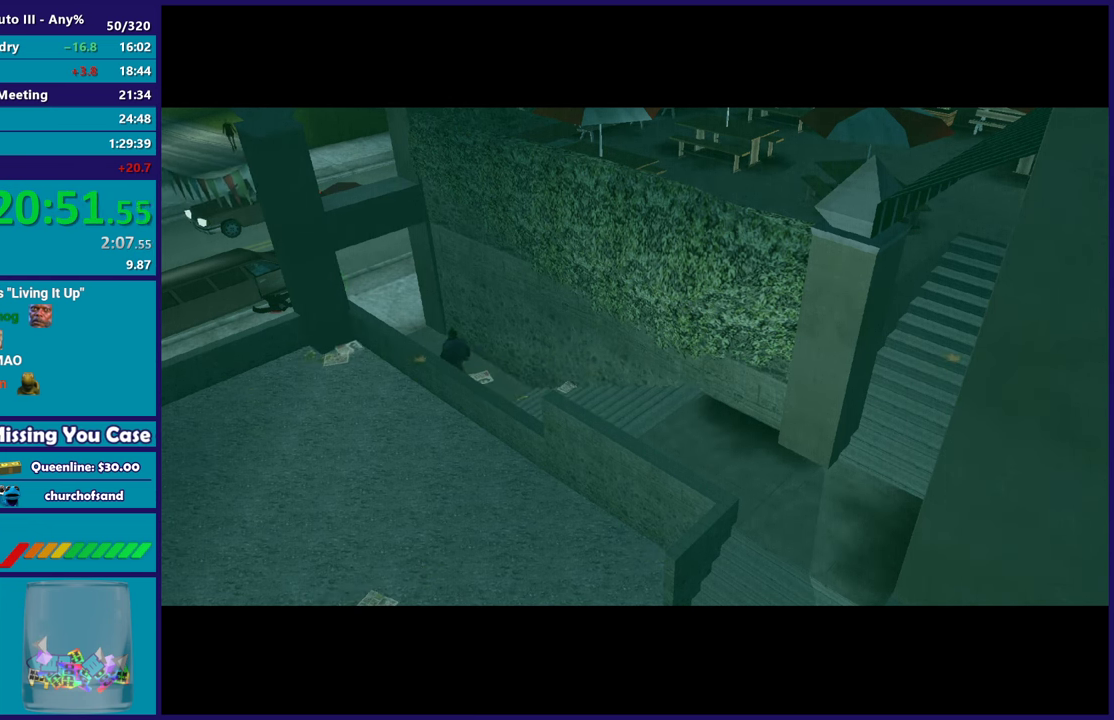
{"buttons": ["A"], "left_stick": "center", "right_stick": "center", "events": [[117, "A", "up"], [233, "A", "down"], [400, "A", "up"], [500, "A", "down"]]}
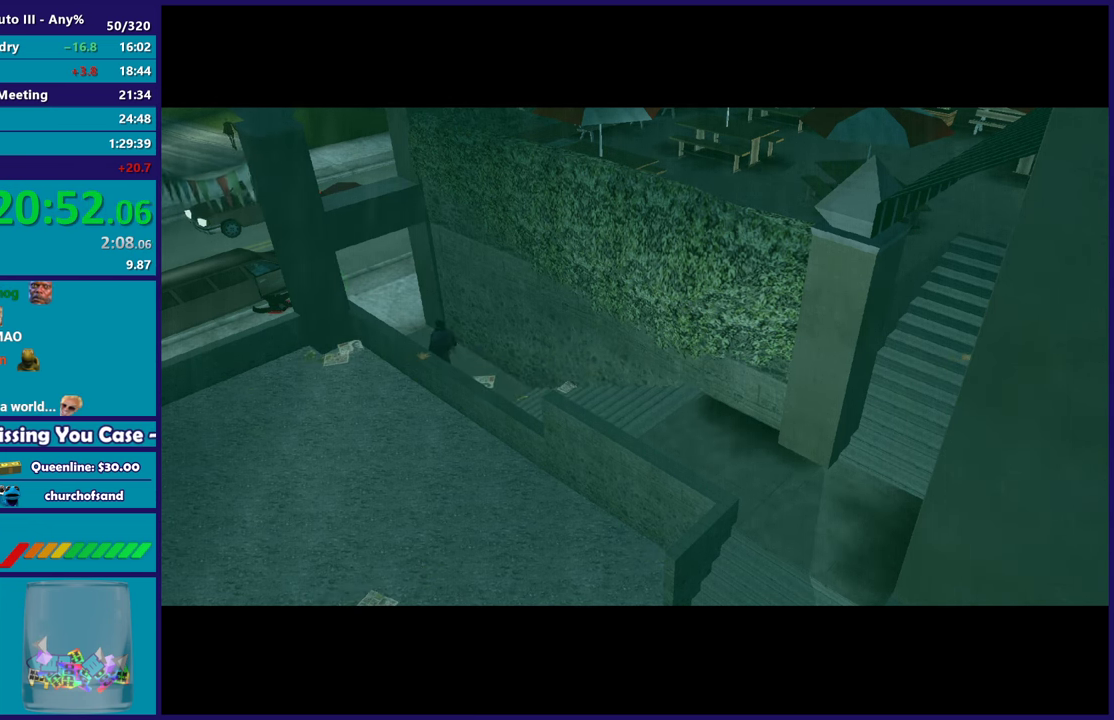
{"buttons": ["A"], "left_stick": "center", "right_stick": "center", "events": [[183, "A", "up"], [367, "A", "down"]]}
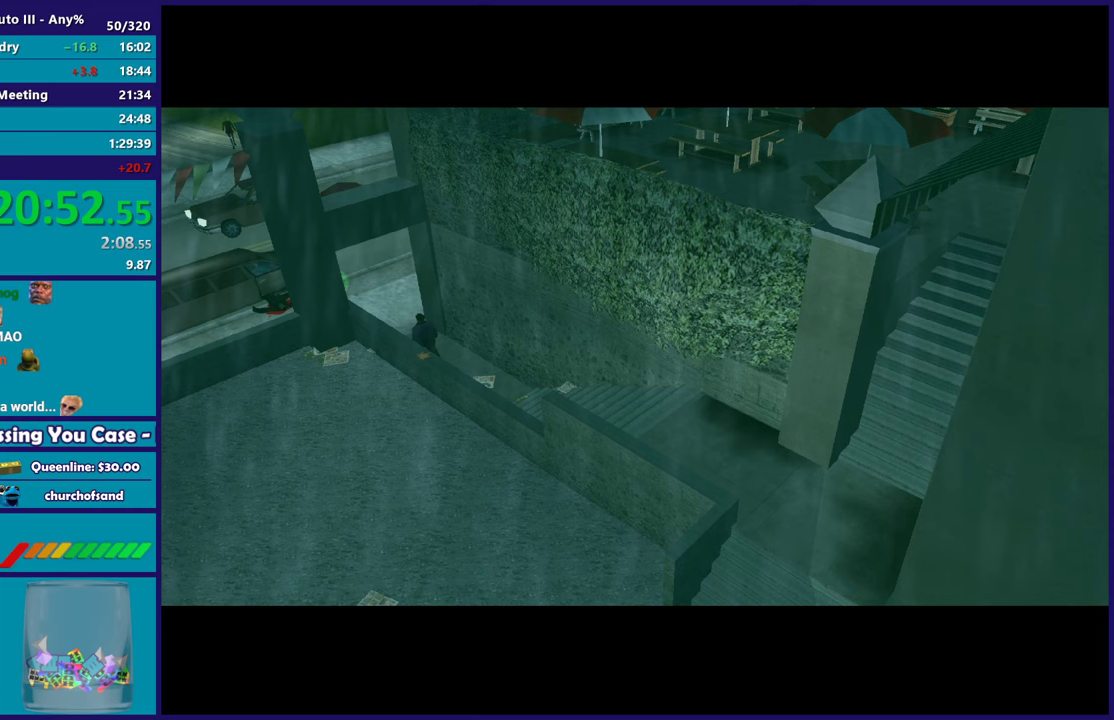
{"buttons": ["A"], "left_stick": "down-right", "right_stick": "center", "events": [[67, "A", "up"], [250, "left_stick", "down-right"], [467, "A", "down"]]}
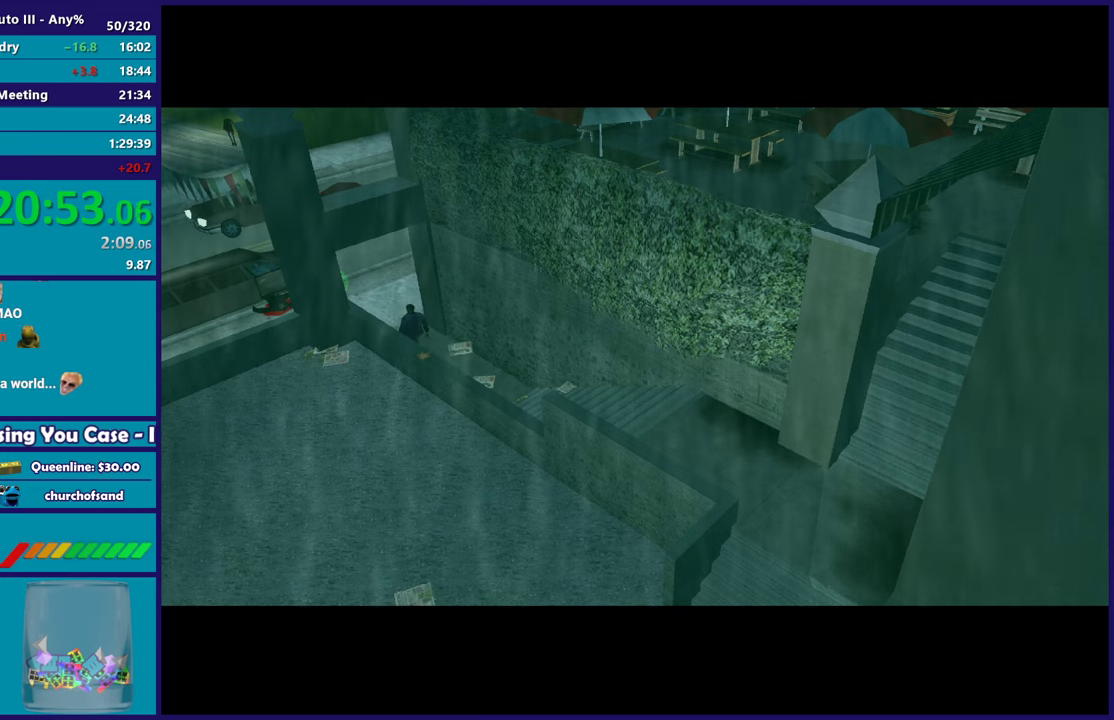
{"buttons": [], "left_stick": "center", "right_stick": "center", "events": [[150, "A", "up"], [167, "left_stick", "center"], [217, "A", "down"], [400, "A", "up"]]}
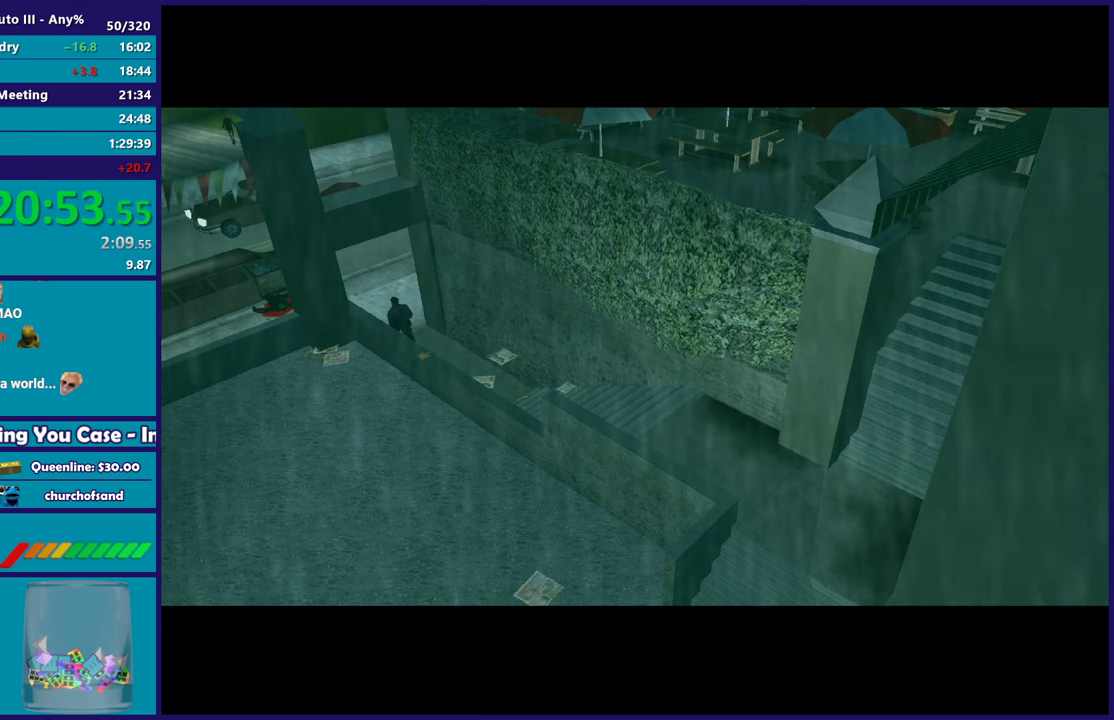
{"buttons": ["A"], "left_stick": "center", "right_stick": "center", "events": [[67, "A", "down"], [233, "A", "up"], [317, "A", "down"]]}
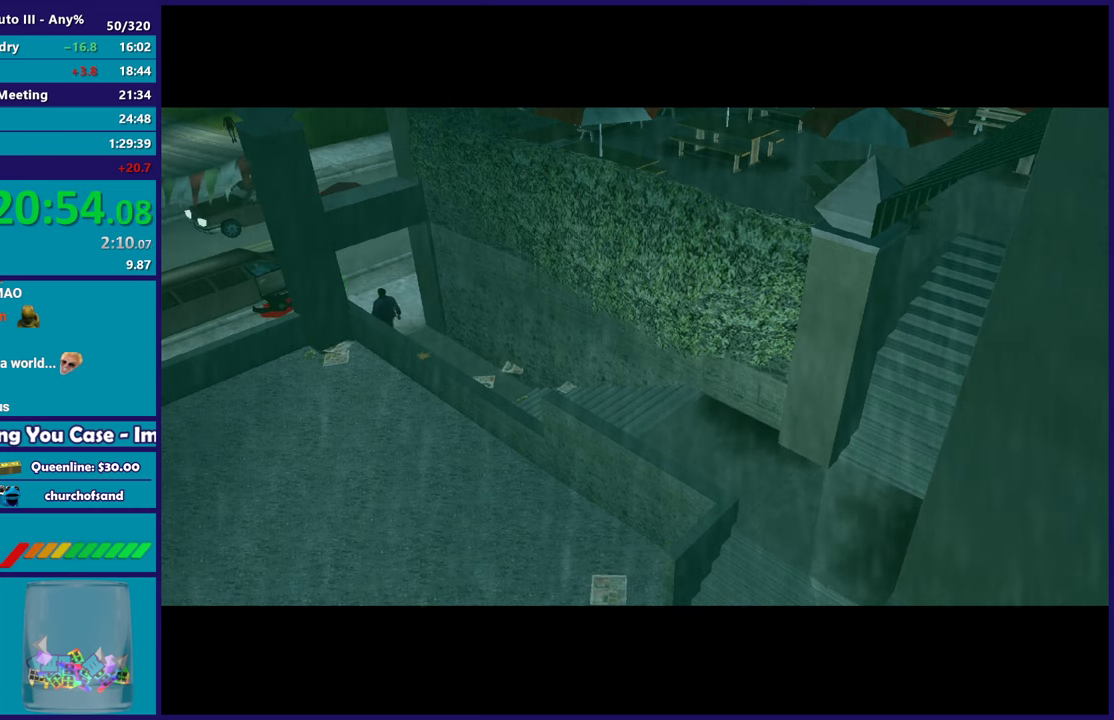
{"buttons": ["A"], "left_stick": "center", "right_stick": "center", "events": [[83, "R2", "down"], [283, "A", "up"], [333, "R2", "up"], [400, "A", "down"]]}
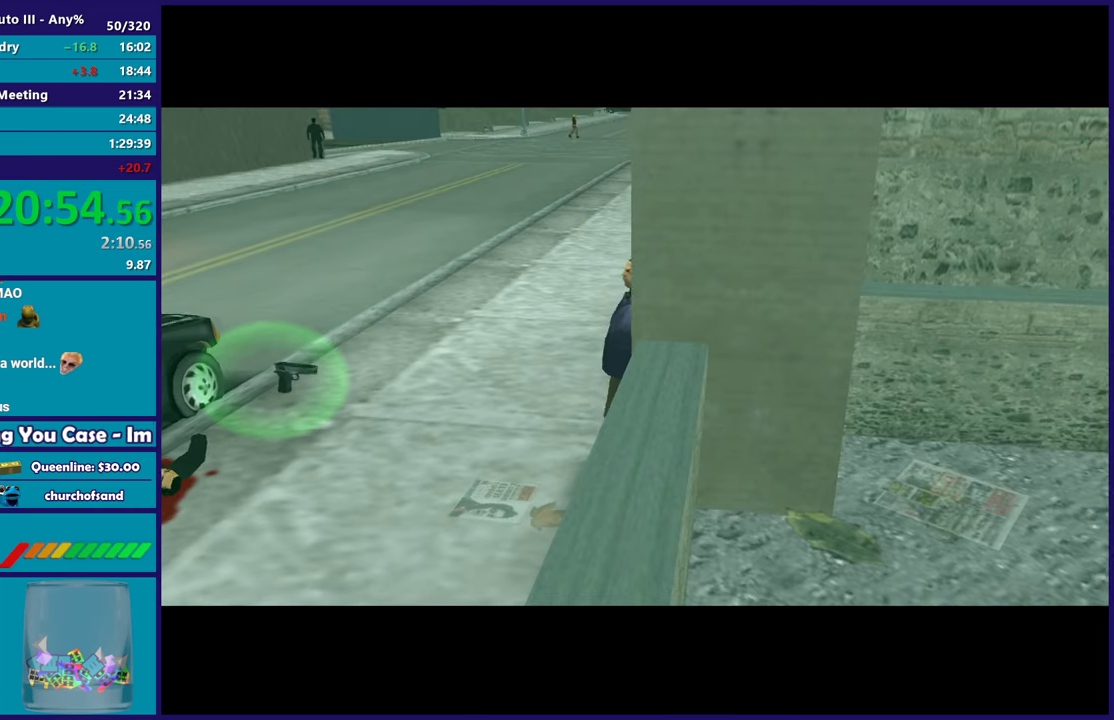
{"buttons": ["A"], "left_stick": "center", "right_stick": "center", "events": [[83, "A", "up"], [183, "A", "down"], [383, "A", "up"], [433, "A", "down"]]}
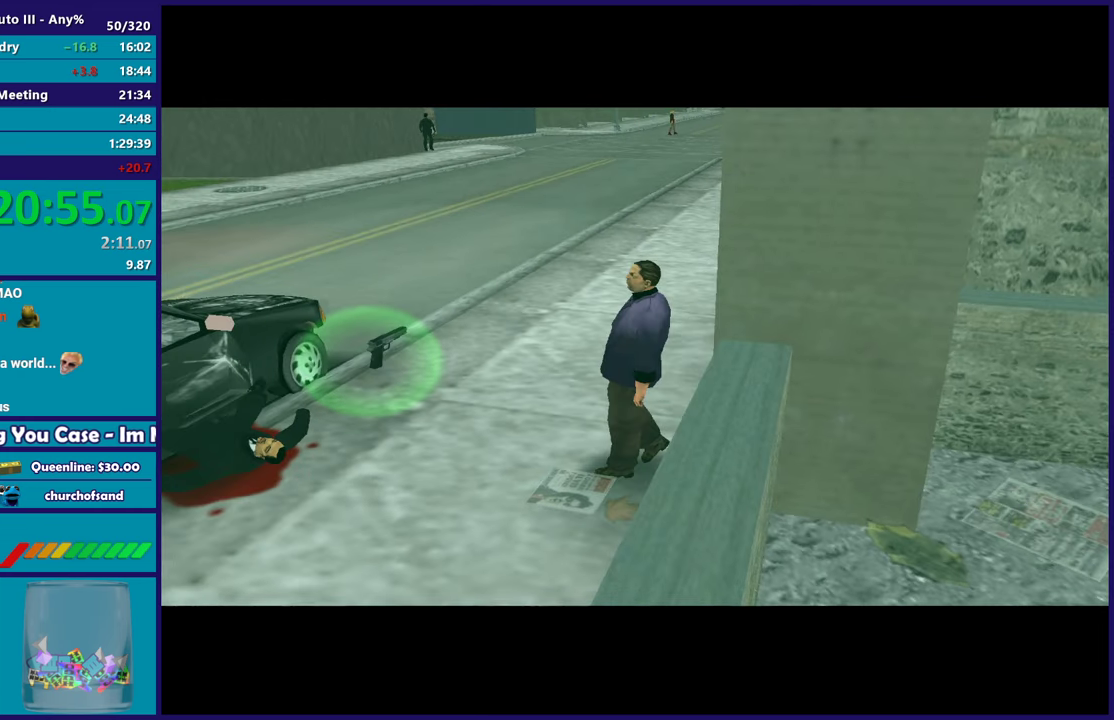
{"buttons": ["A"], "left_stick": "center", "right_stick": "center", "events": [[117, "A", "up"], [217, "A", "down"], [383, "A", "up"], [483, "A", "down"]]}
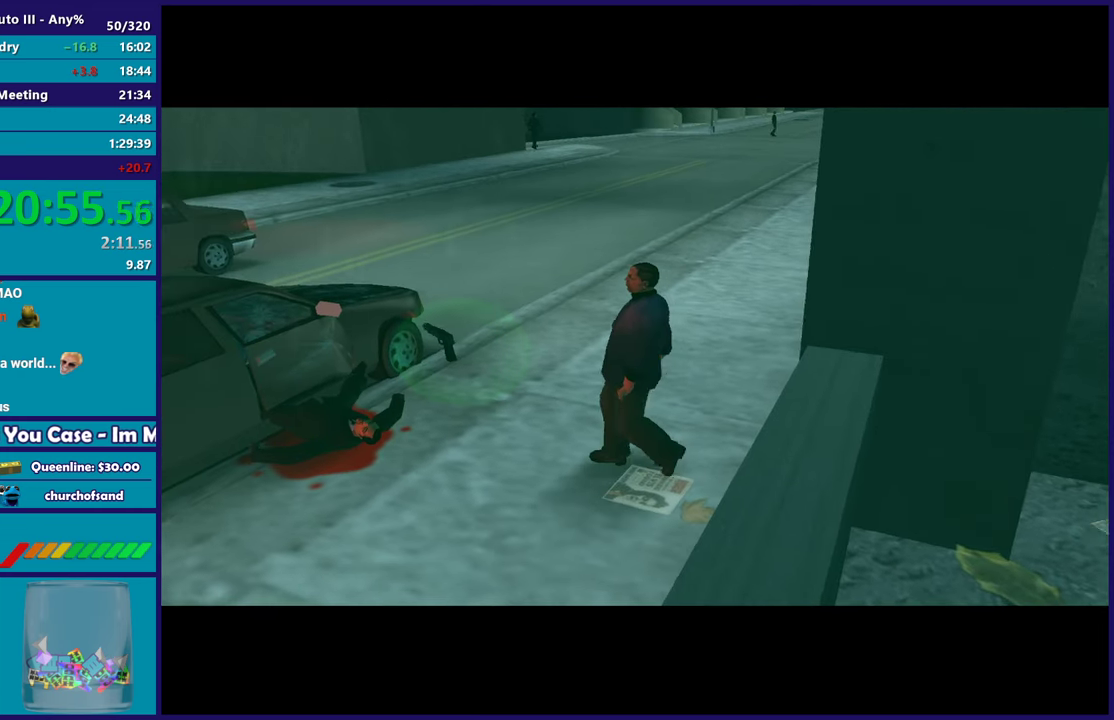
{"buttons": [], "left_stick": "center", "right_stick": "center", "events": [[117, "A", "up"], [217, "A", "down"], [350, "A", "up"]]}
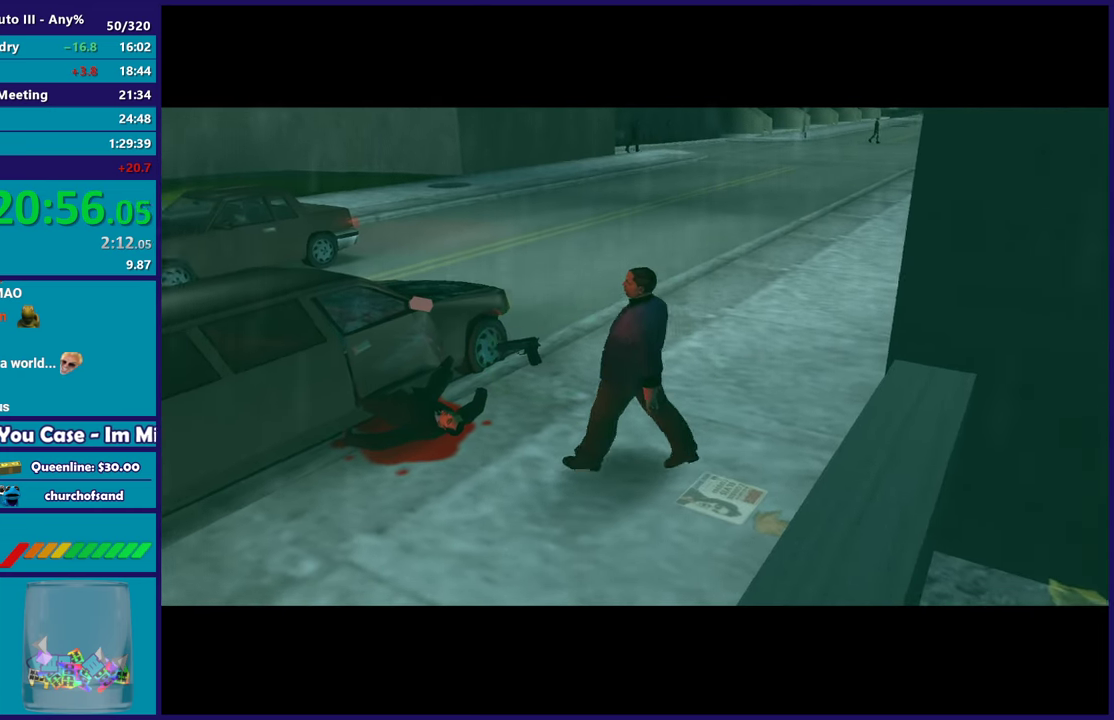
{"buttons": ["A"], "left_stick": "center", "right_stick": "center", "events": [[17, "A", "down"], [100, "A", "up"], [183, "A", "down"], [317, "A", "up"], [433, "A", "down"]]}
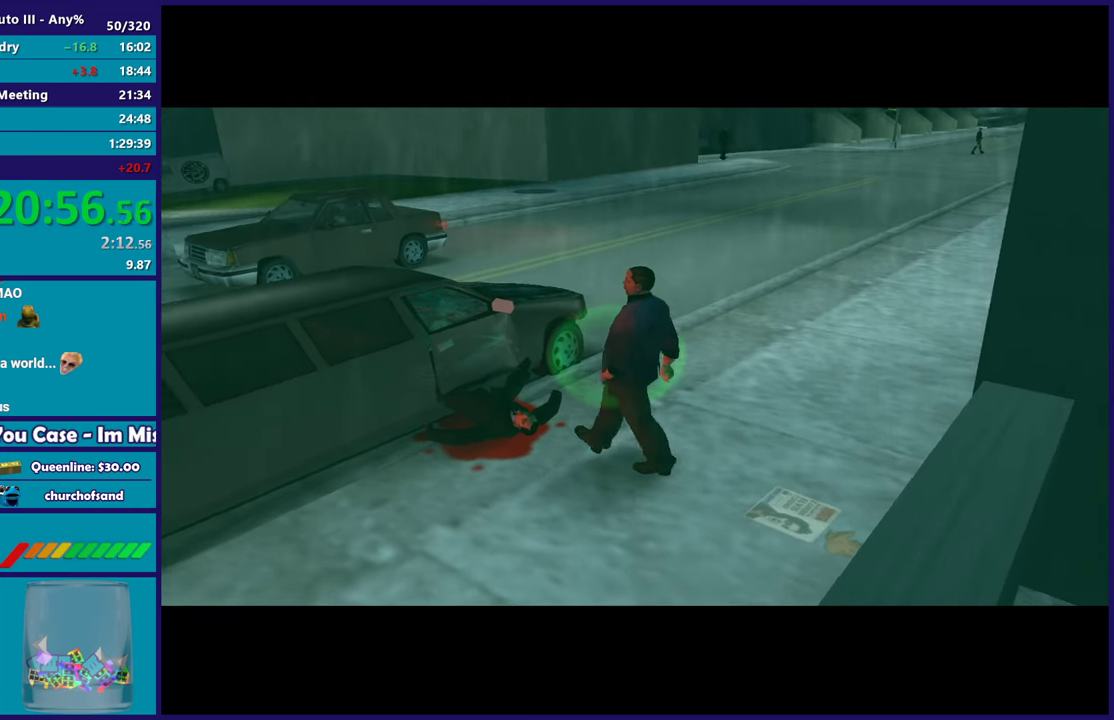
{"buttons": [], "left_stick": "center", "right_stick": "center", "events": [[67, "A", "up"], [150, "A", "down"], [283, "A", "up"]]}